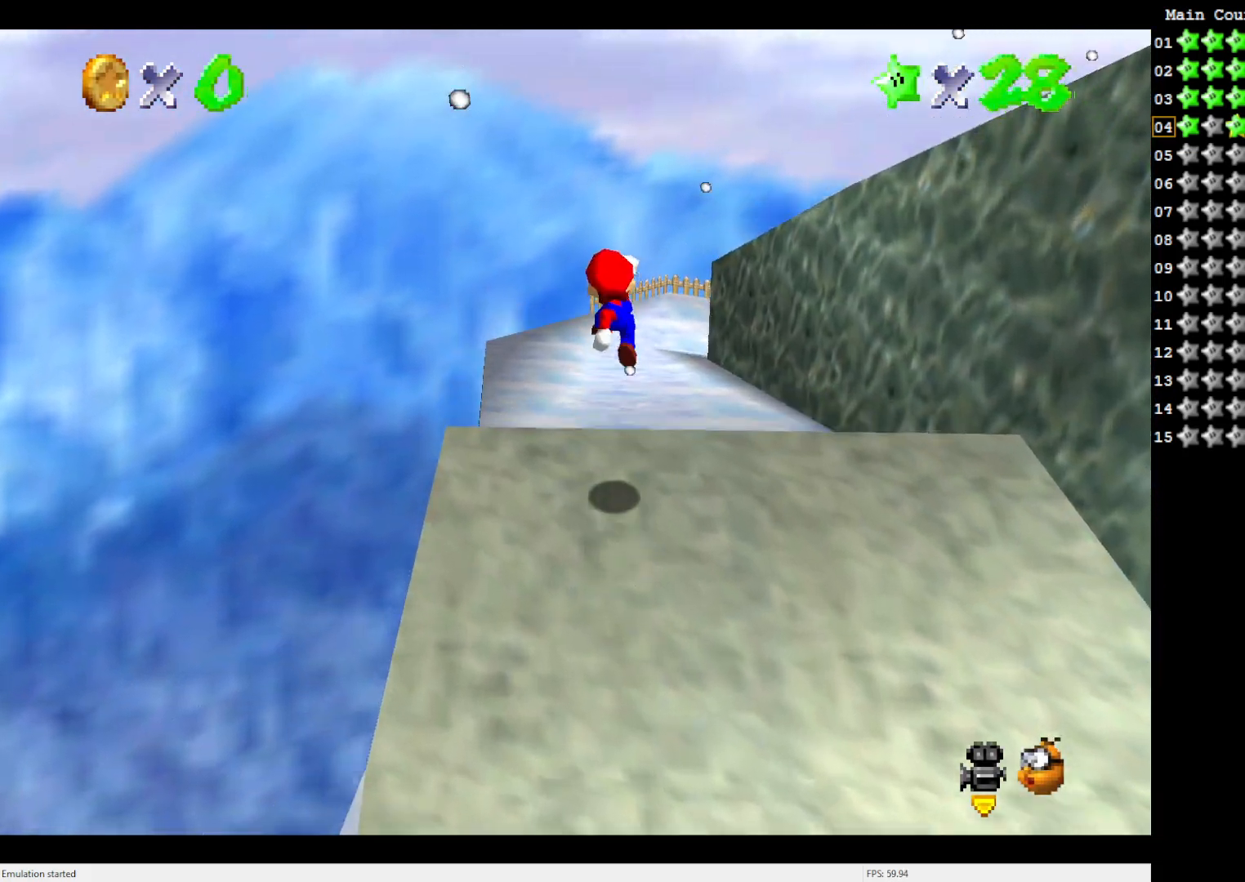
Gameplay with a controller (Nintendo layout); each line is a JSON object with the inputs held at the frame after it. "events" lists button and stick changes between this image and that frame as [ms after this image, input, new state], when the widget could be followed in between. Not read: L3 R3.
{"buttons": [], "left_stick": "up", "events": [[250, "A", "up"]]}
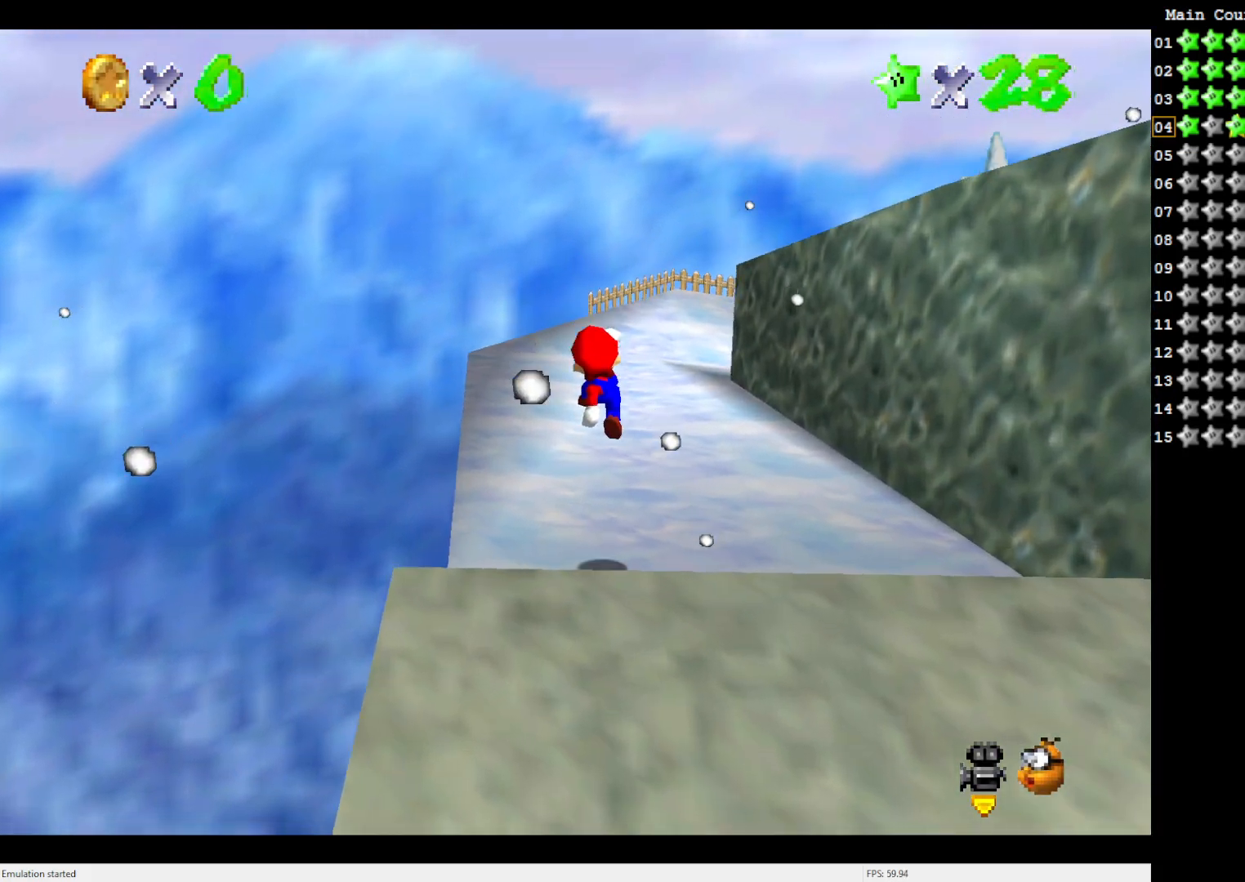
{"buttons": [], "left_stick": "up-left", "events": [[50, "C_LEFT", "down"], [83, "left_stick", "up-left"], [183, "C_LEFT", "up"]]}
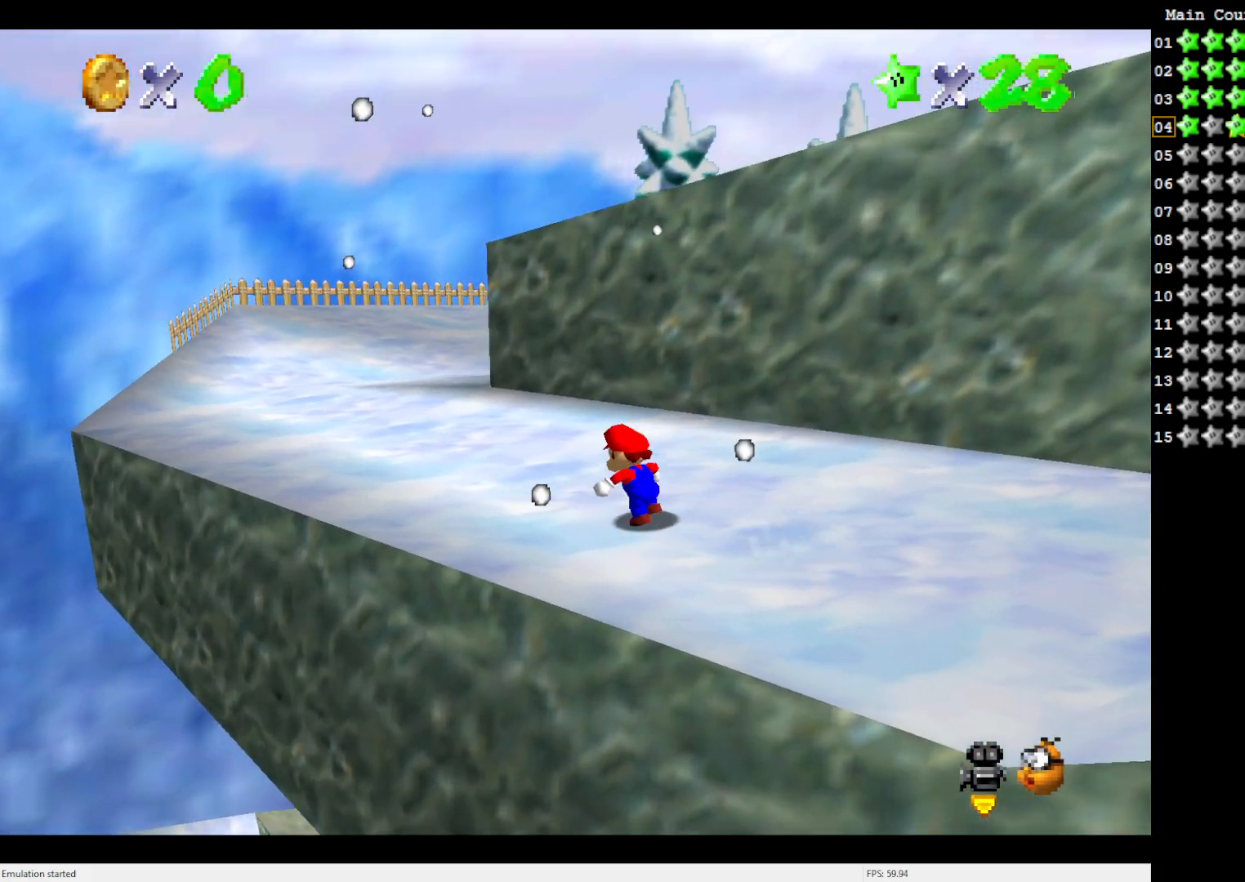
{"buttons": [], "left_stick": "up-left", "events": []}
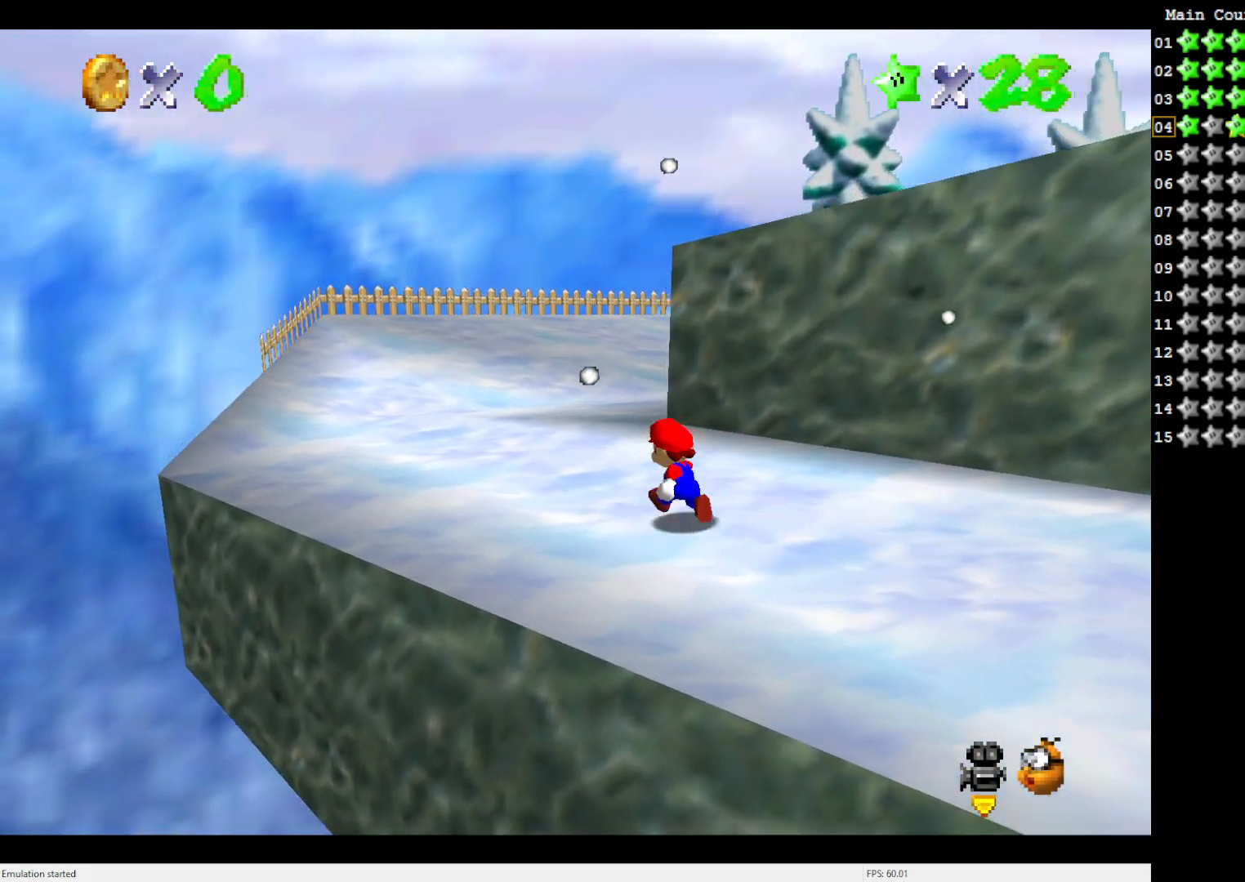
{"buttons": ["A"], "left_stick": "up-left", "events": [[350, "A", "down"]]}
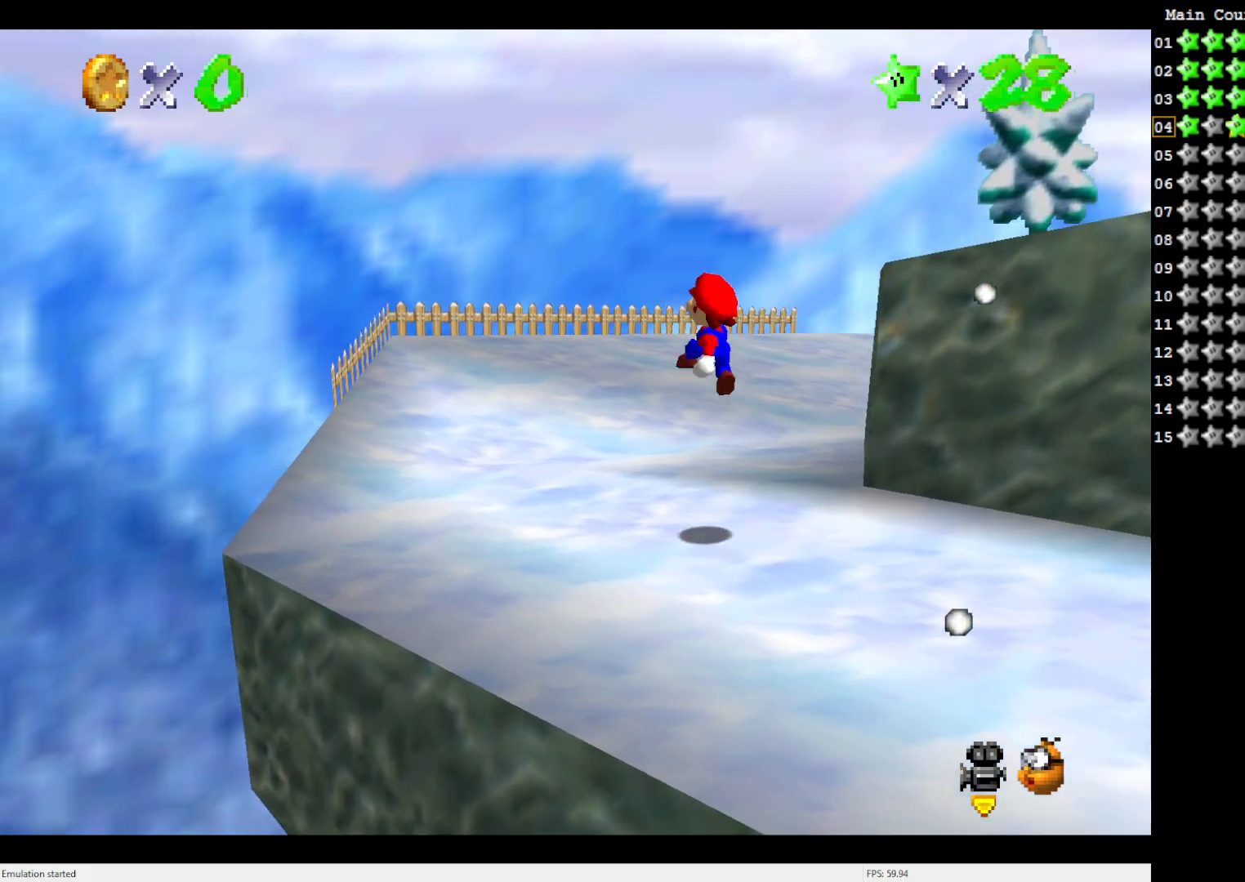
{"buttons": [], "left_stick": "up-left", "events": [[83, "A", "up"], [250, "C_LEFT", "down"], [367, "C_LEFT", "up"]]}
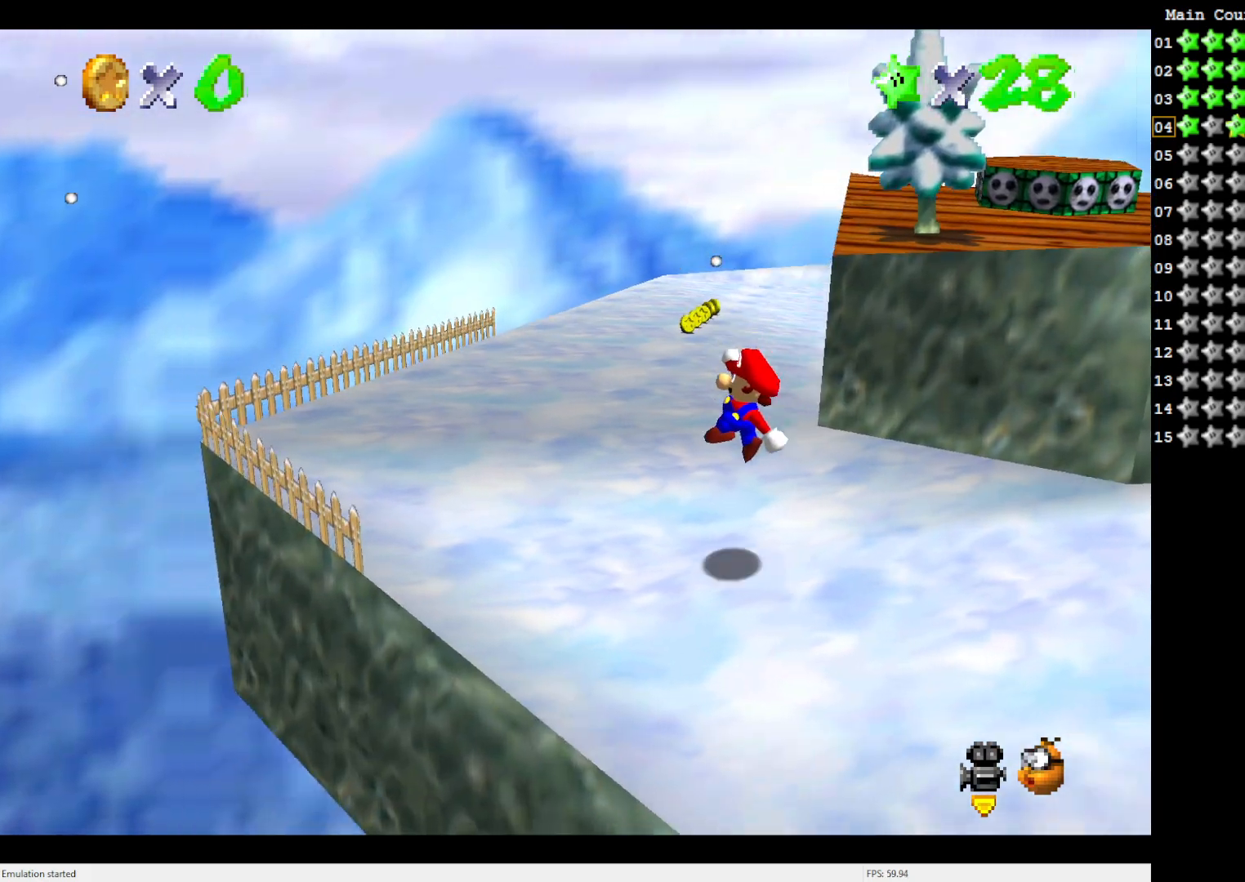
{"buttons": [], "left_stick": "up", "events": [[450, "left_stick", "up"]]}
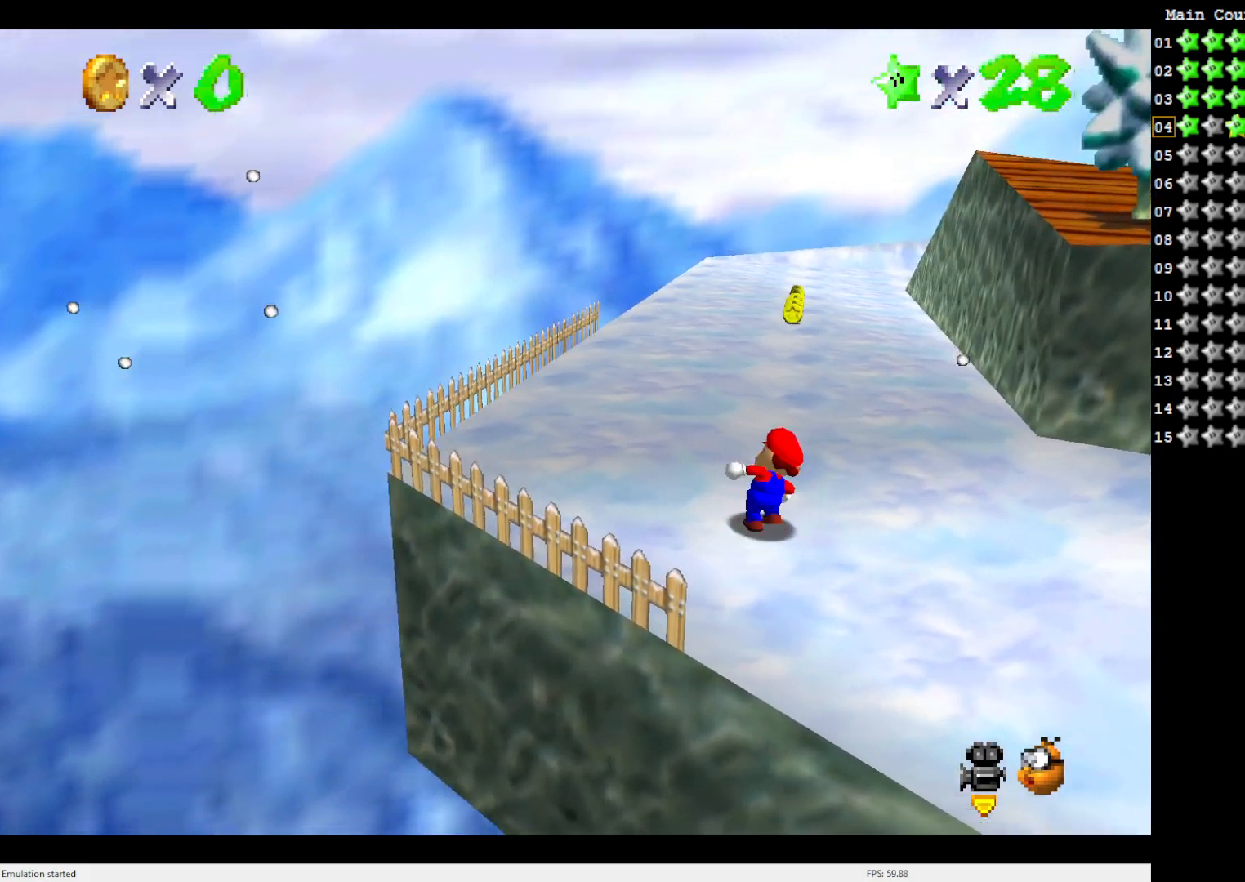
{"buttons": ["A", "Z"], "left_stick": "up", "events": [[83, "Z", "down"], [167, "A", "down"]]}
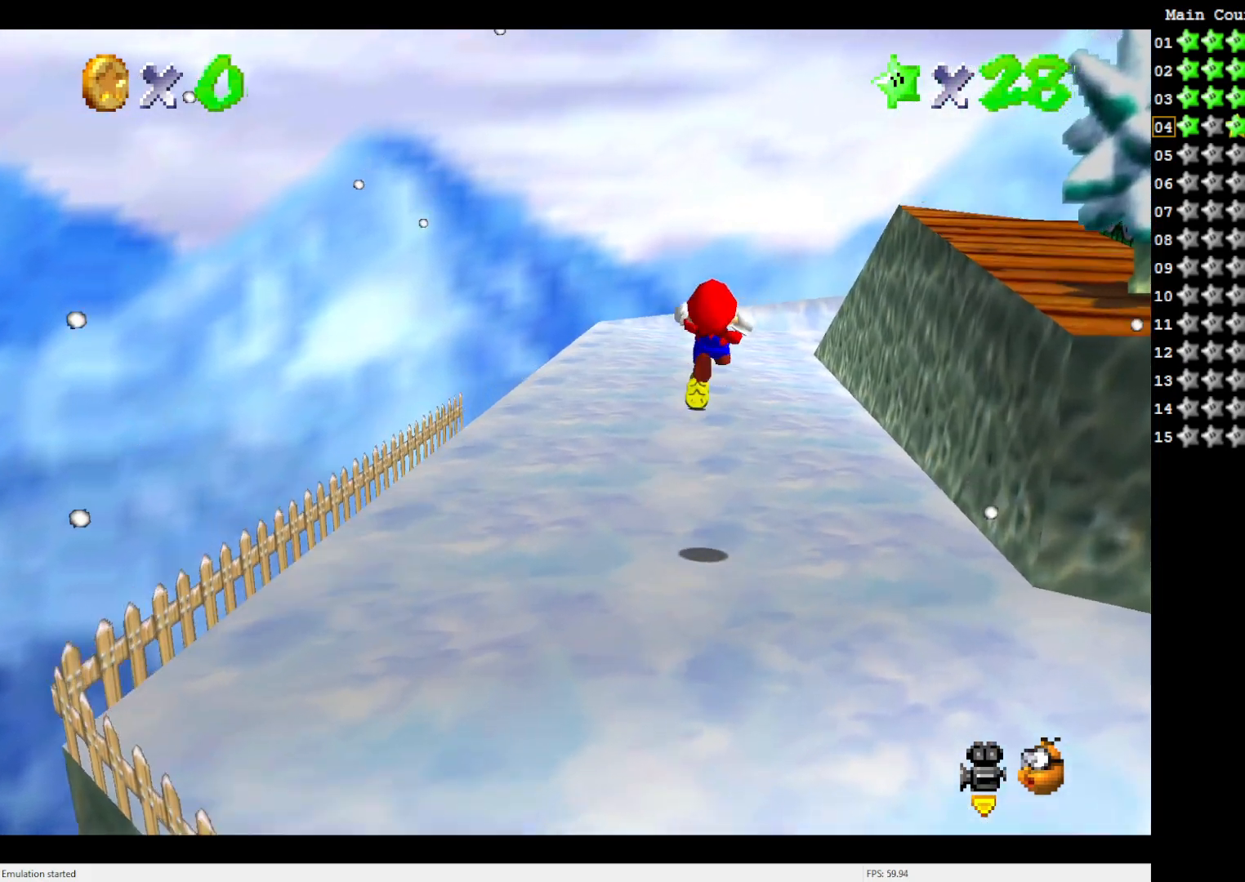
{"buttons": [], "left_stick": "up-left", "events": [[133, "A", "up"], [200, "Z", "up"], [250, "left_stick", "up-left"], [367, "C_LEFT", "down"], [450, "C_LEFT", "up"]]}
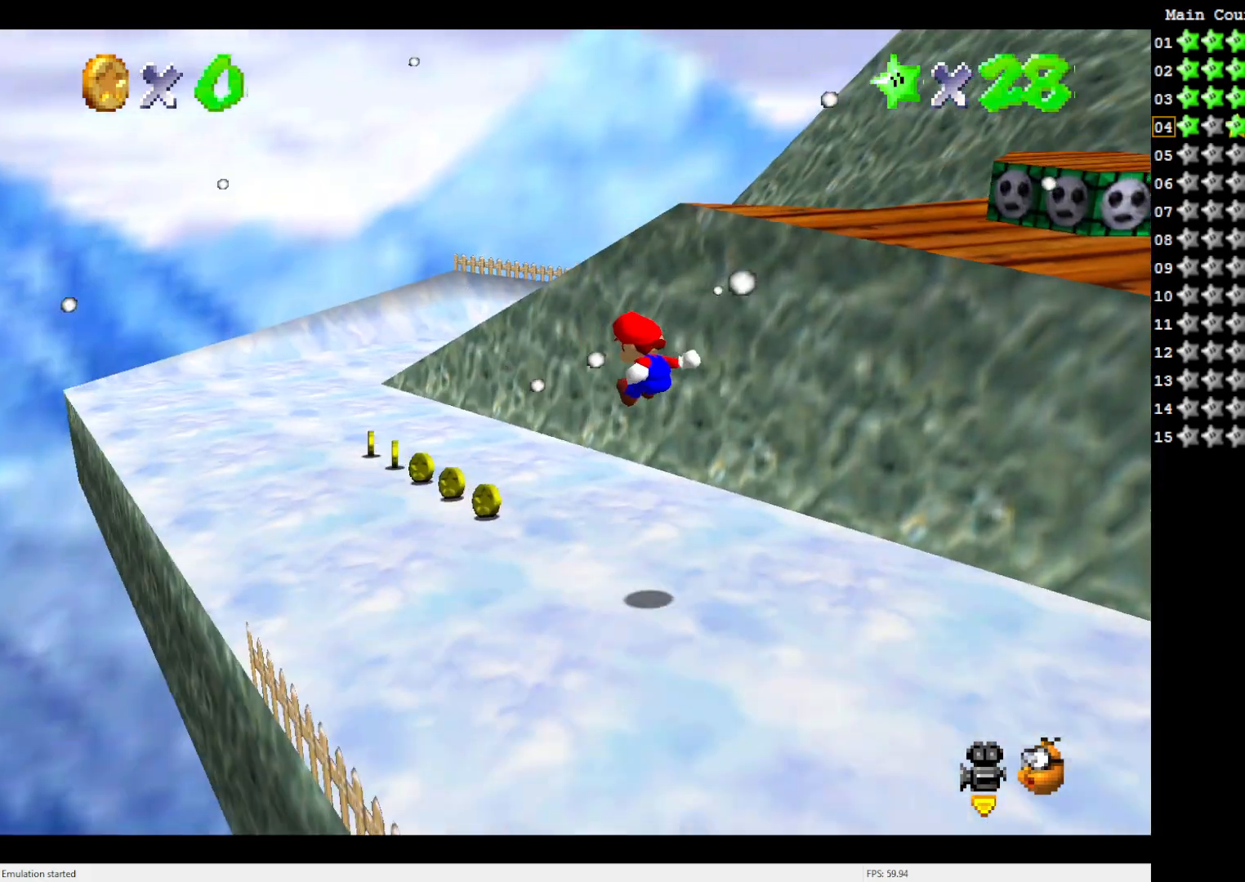
{"buttons": [], "left_stick": "up-left", "events": []}
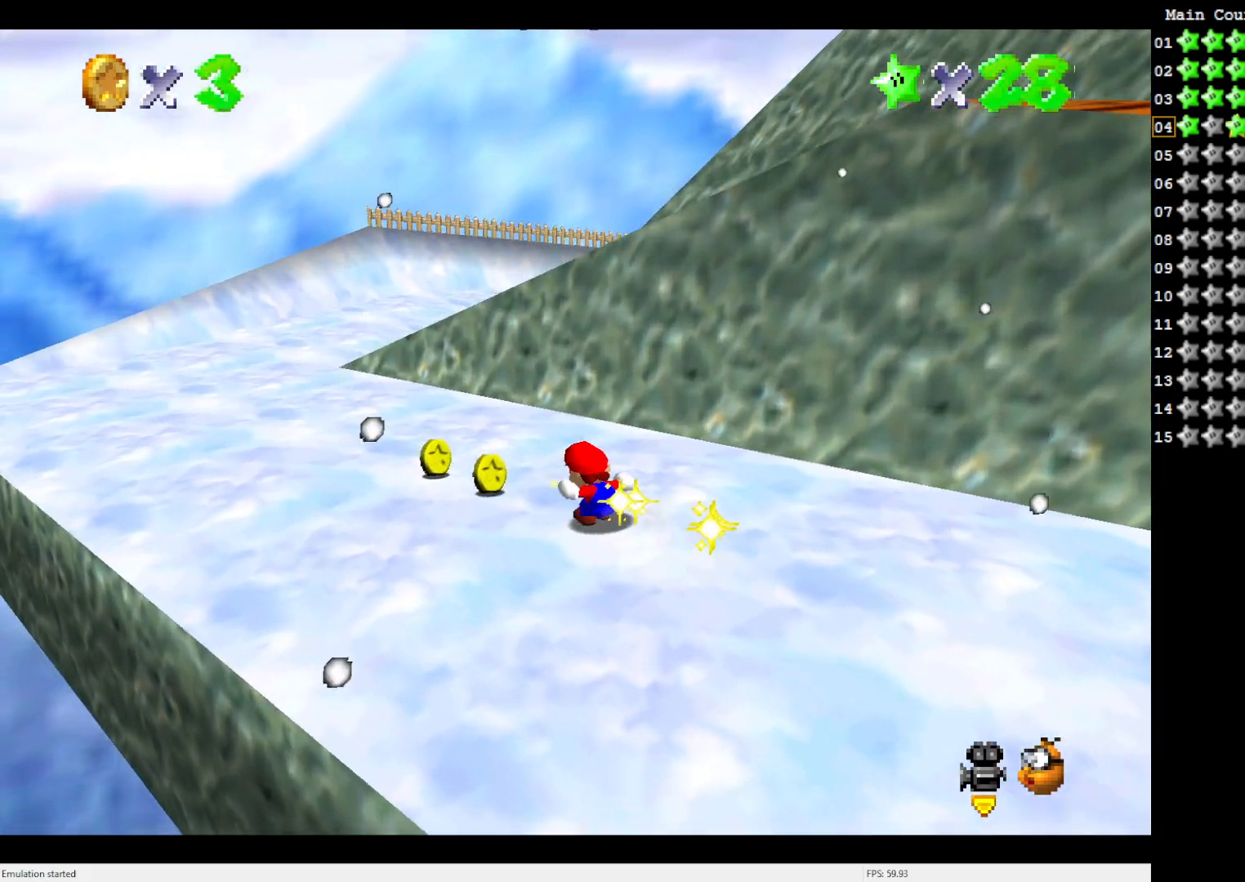
{"buttons": [], "left_stick": "up-left", "events": []}
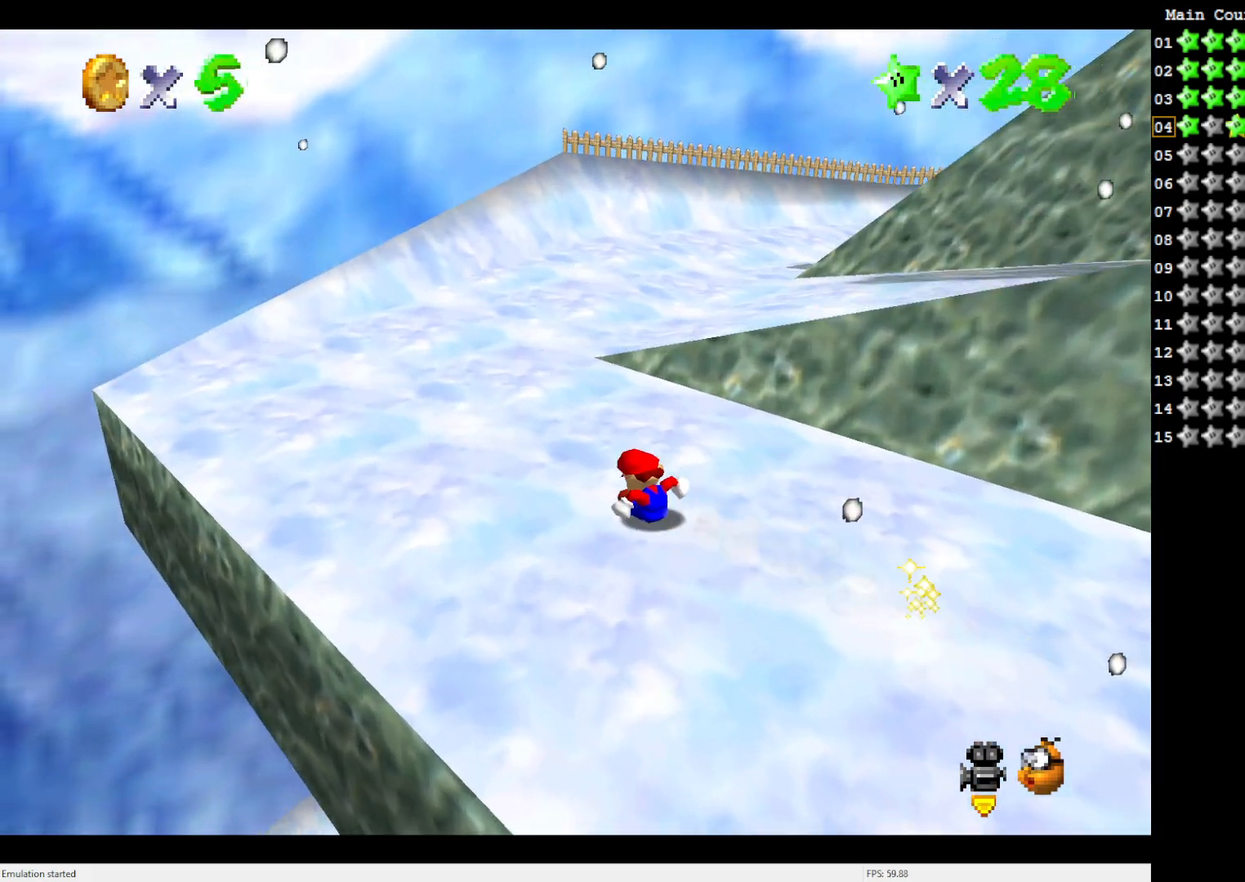
{"buttons": [], "left_stick": "down-right", "events": [[167, "A", "down"], [217, "left_stick", "center"], [283, "left_stick", "down-right"], [417, "A", "up"]]}
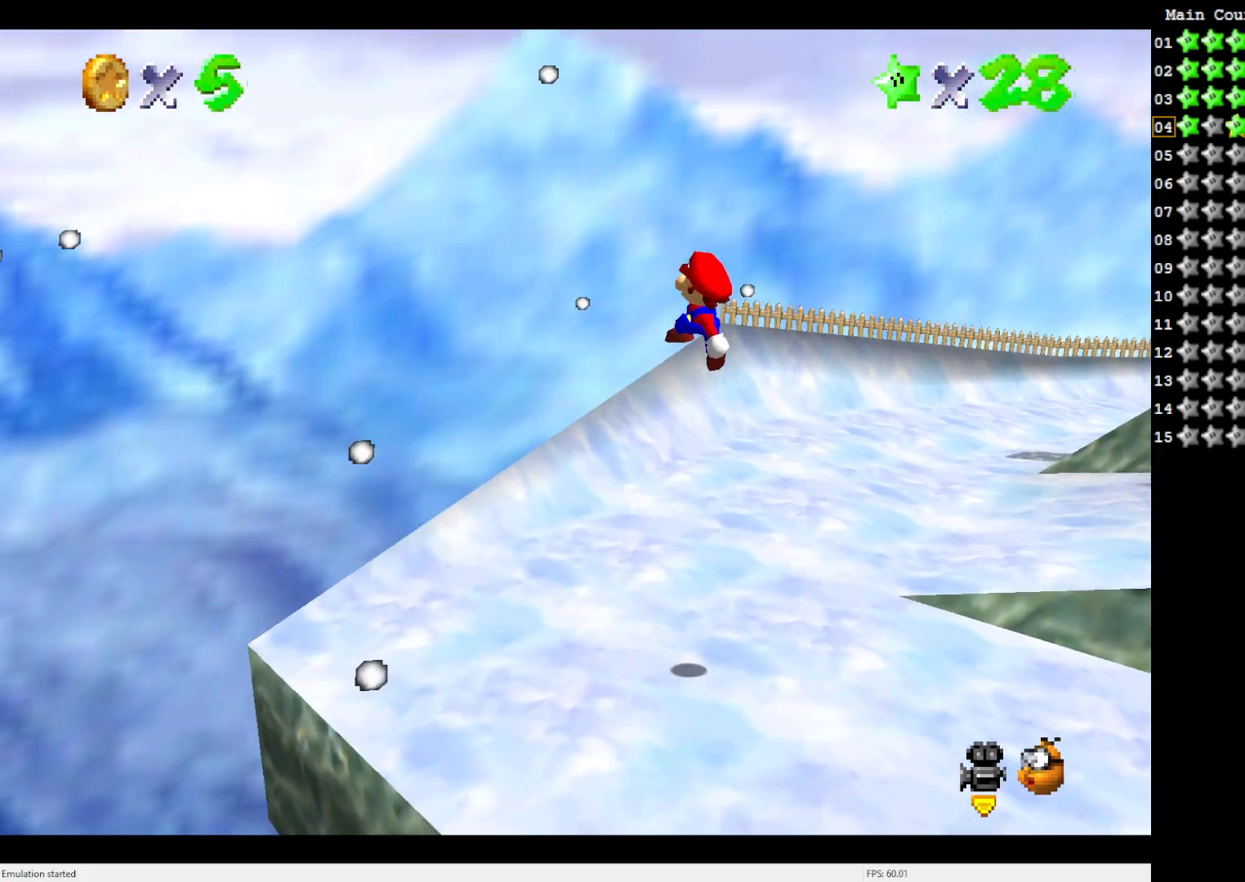
{"buttons": [], "left_stick": "down-right", "events": [[117, "C_LEFT", "down"], [150, "left_stick", "right"], [250, "C_LEFT", "up"], [450, "left_stick", "down-right"]]}
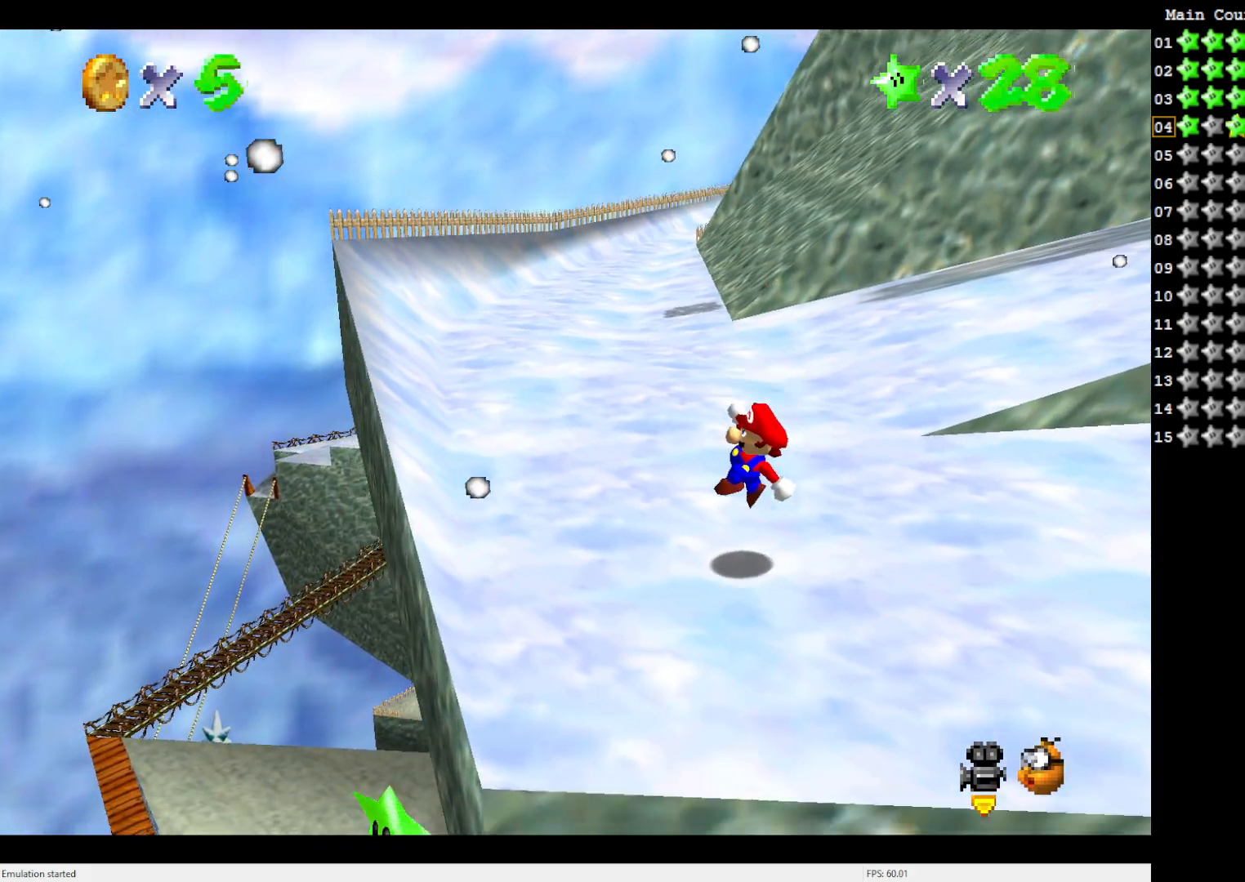
{"buttons": ["A"], "left_stick": "down", "events": [[117, "left_stick", "center"], [400, "A", "down"], [450, "left_stick", "down"]]}
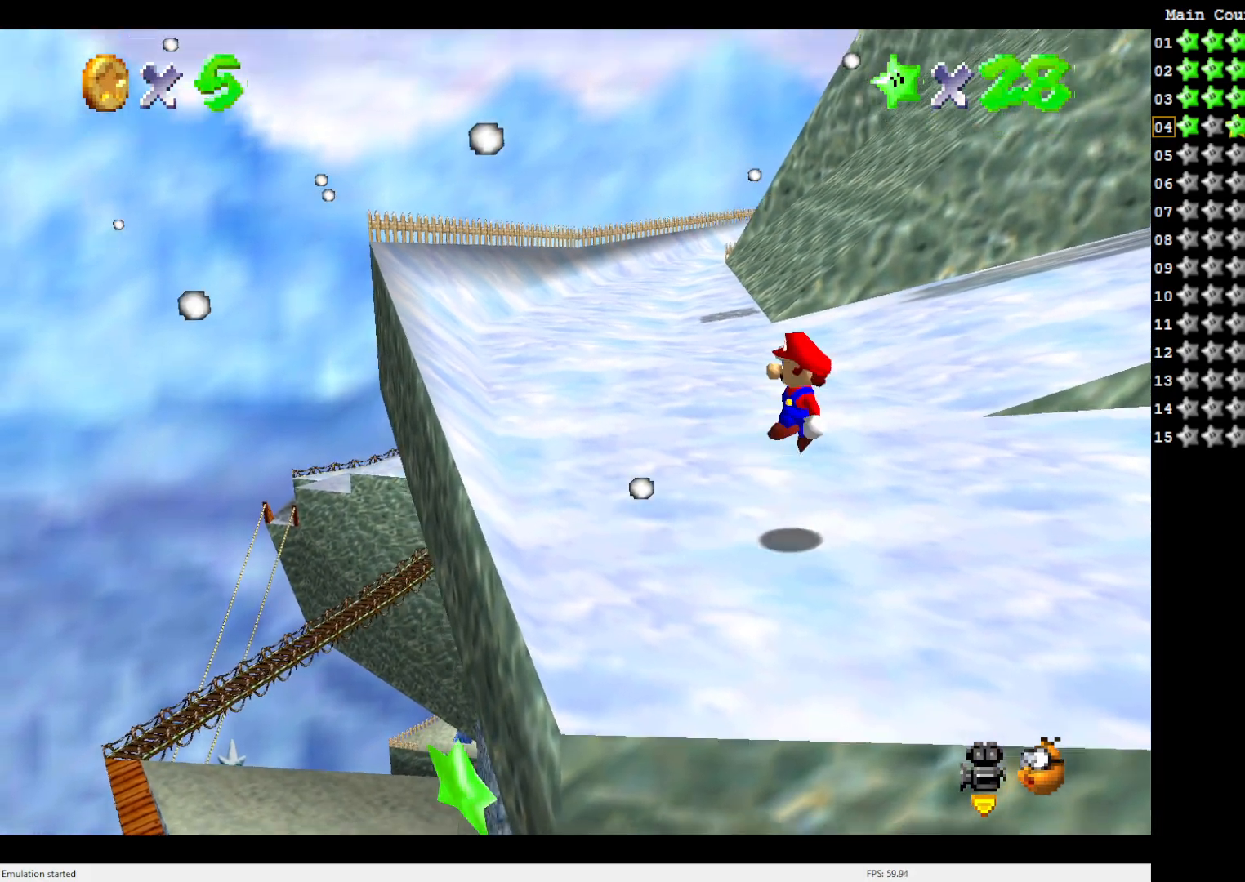
{"buttons": ["A", "B"], "left_stick": "down-left", "events": [[333, "left_stick", "down-left"], [400, "B", "down"]]}
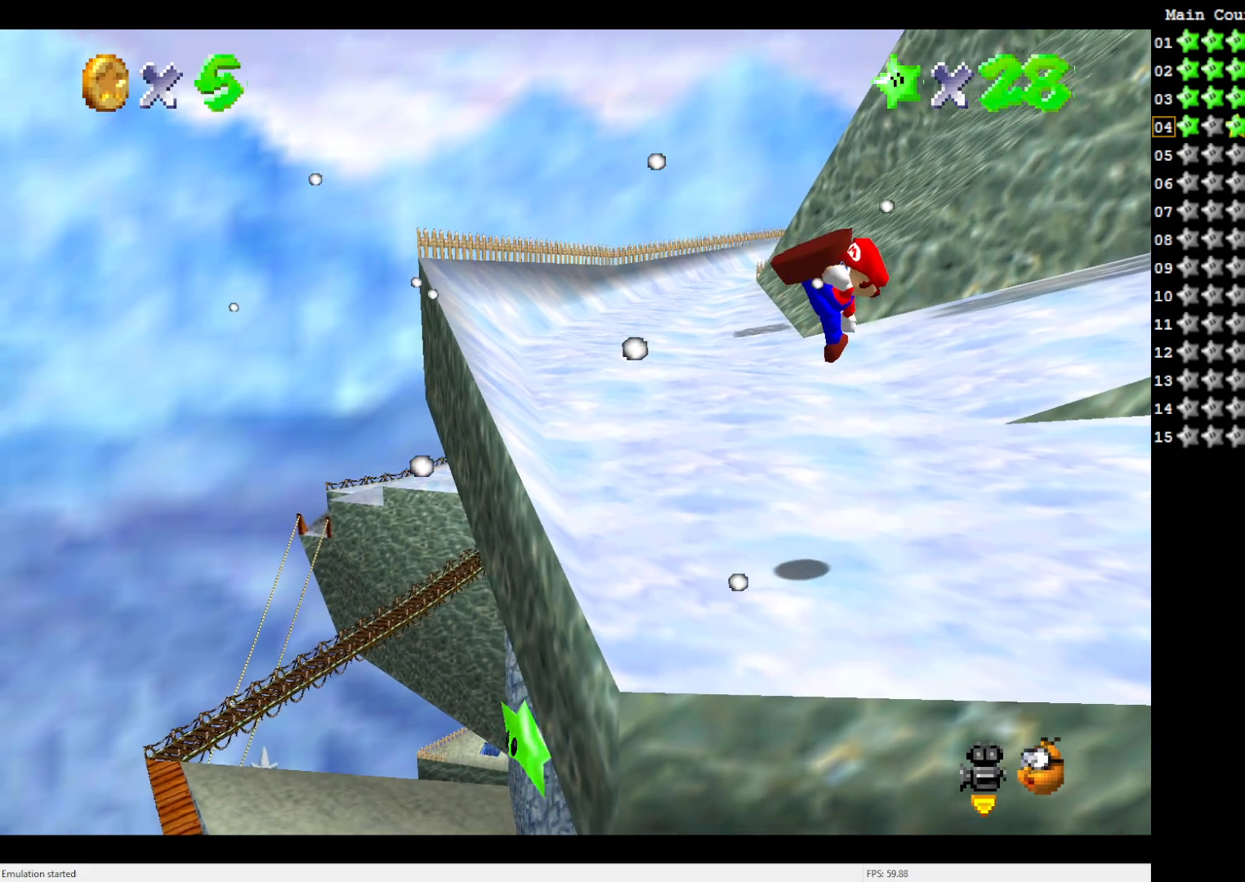
{"buttons": [], "left_stick": "down", "events": [[17, "B", "up"], [67, "A", "up"], [400, "left_stick", "down"]]}
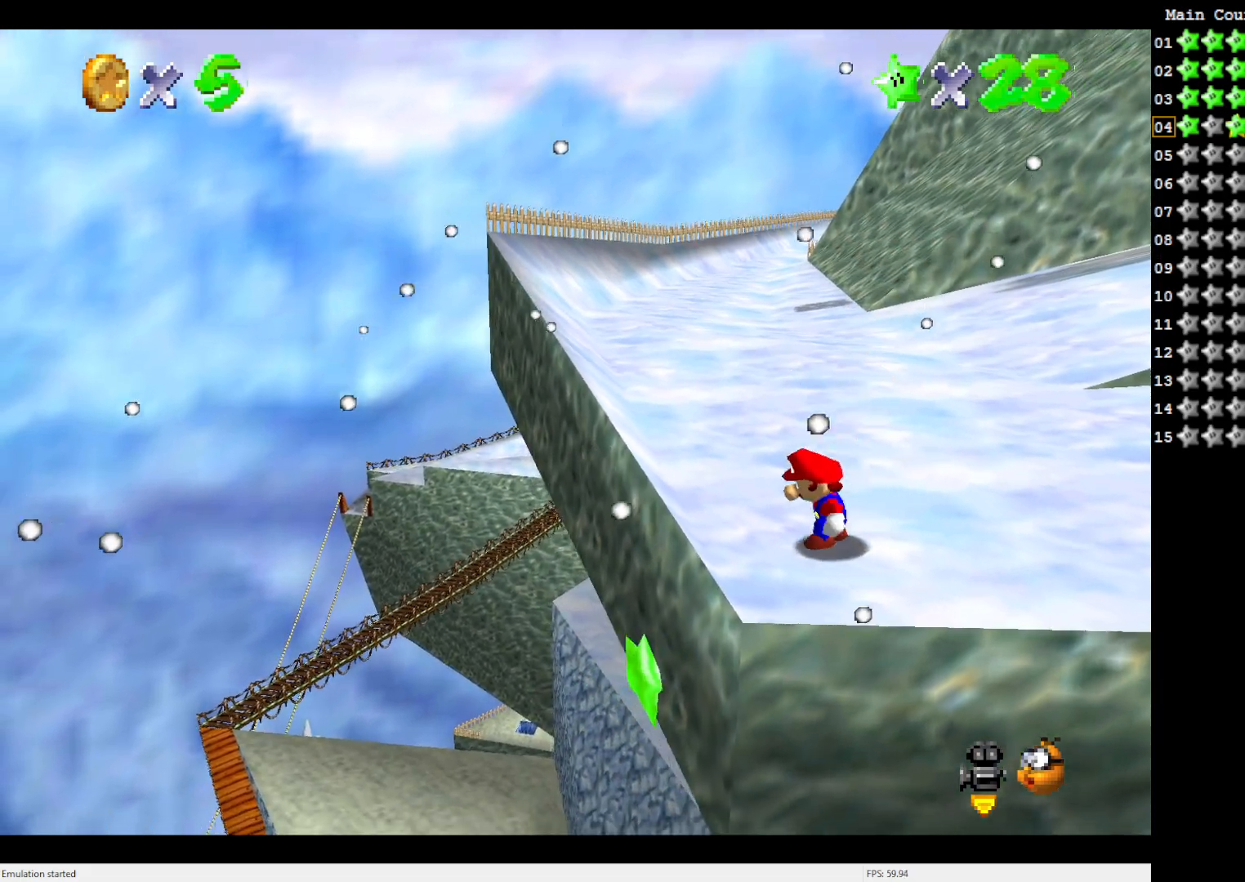
{"buttons": ["A"], "left_stick": "down", "events": [[33, "A", "down"], [200, "left_stick", "down-left"], [333, "left_stick", "down"]]}
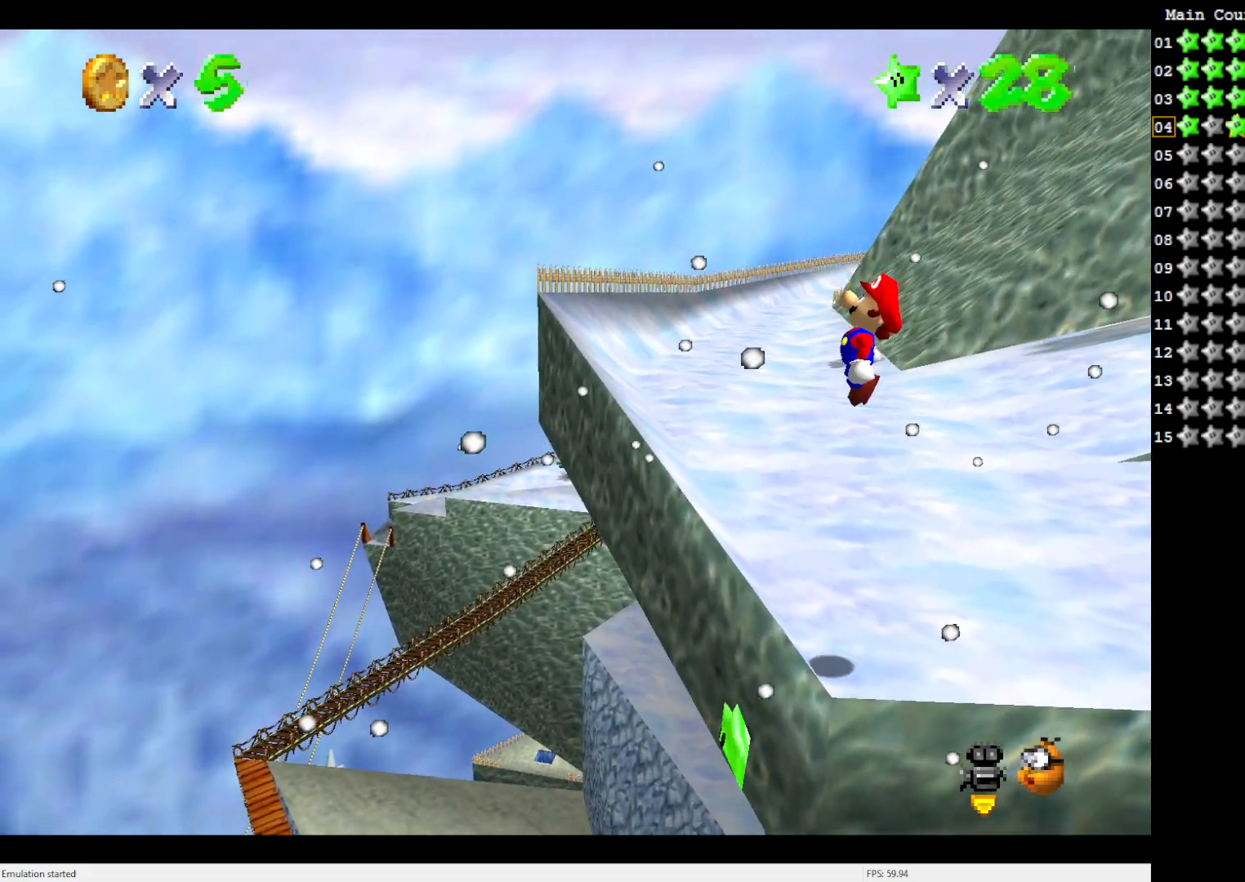
{"buttons": ["A"], "left_stick": "center", "events": [[333, "B", "down"], [400, "left_stick", "center"], [500, "B", "up"]]}
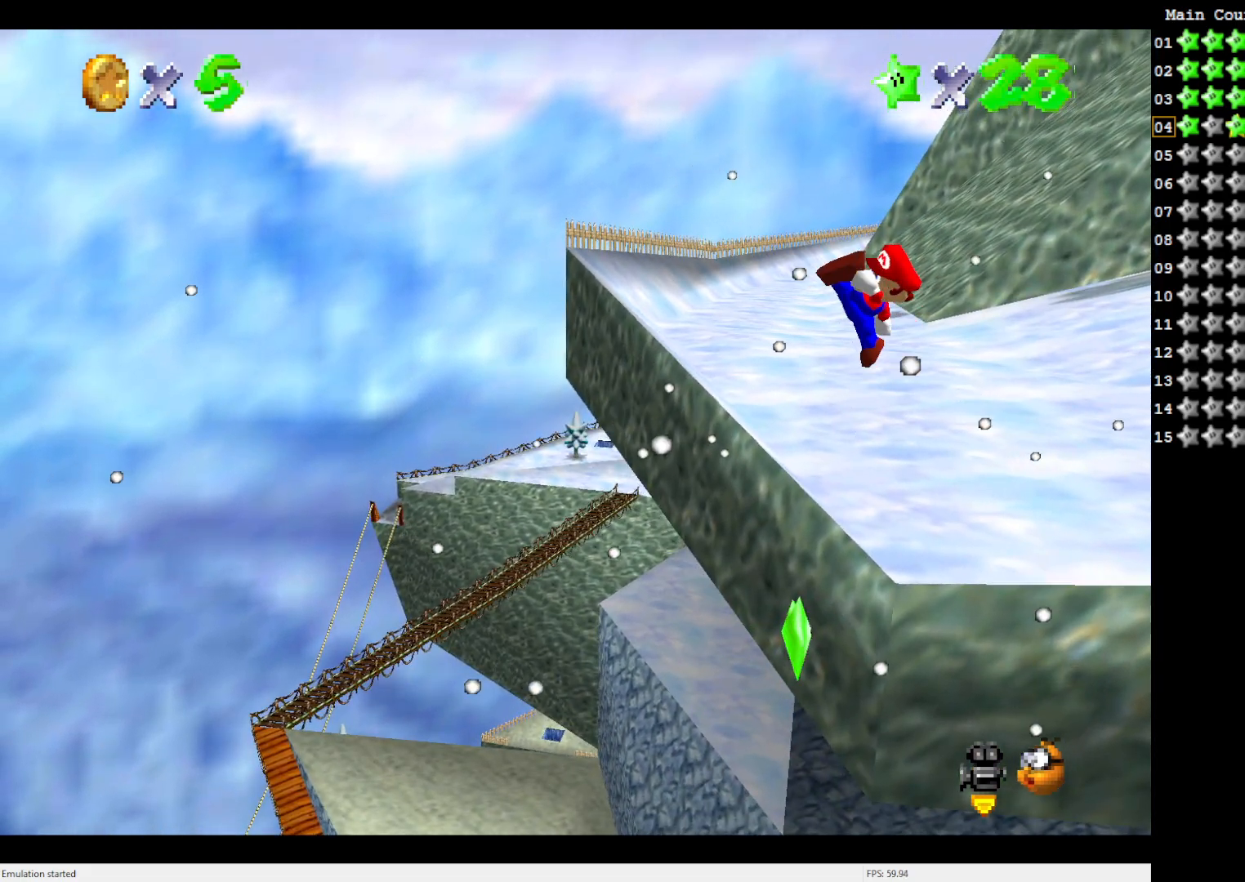
{"buttons": [], "left_stick": "up-left", "events": [[133, "A", "up"], [183, "left_stick", "up-left"], [300, "C_LEFT", "down"], [417, "C_LEFT", "up"]]}
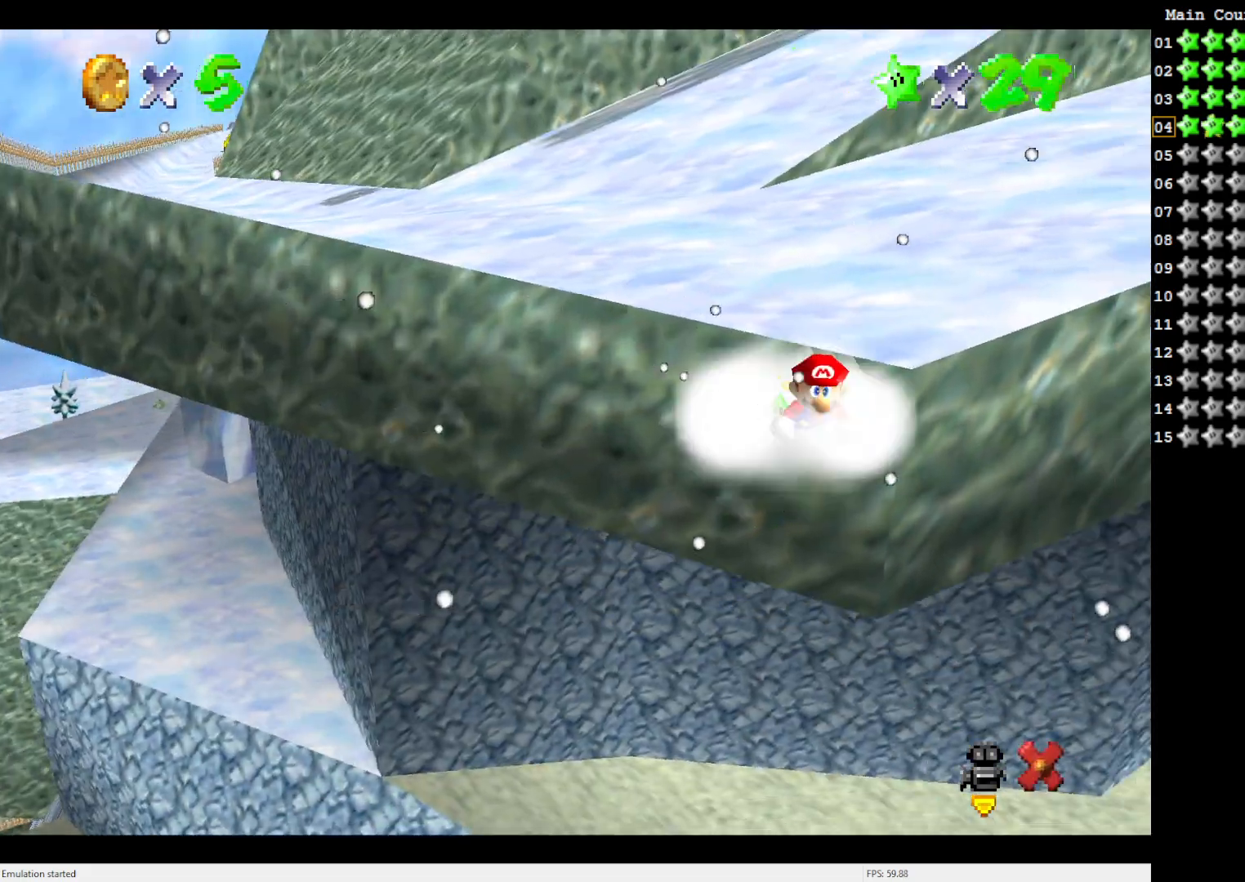
{"buttons": [], "left_stick": "center", "events": [[183, "left_stick", "center"]]}